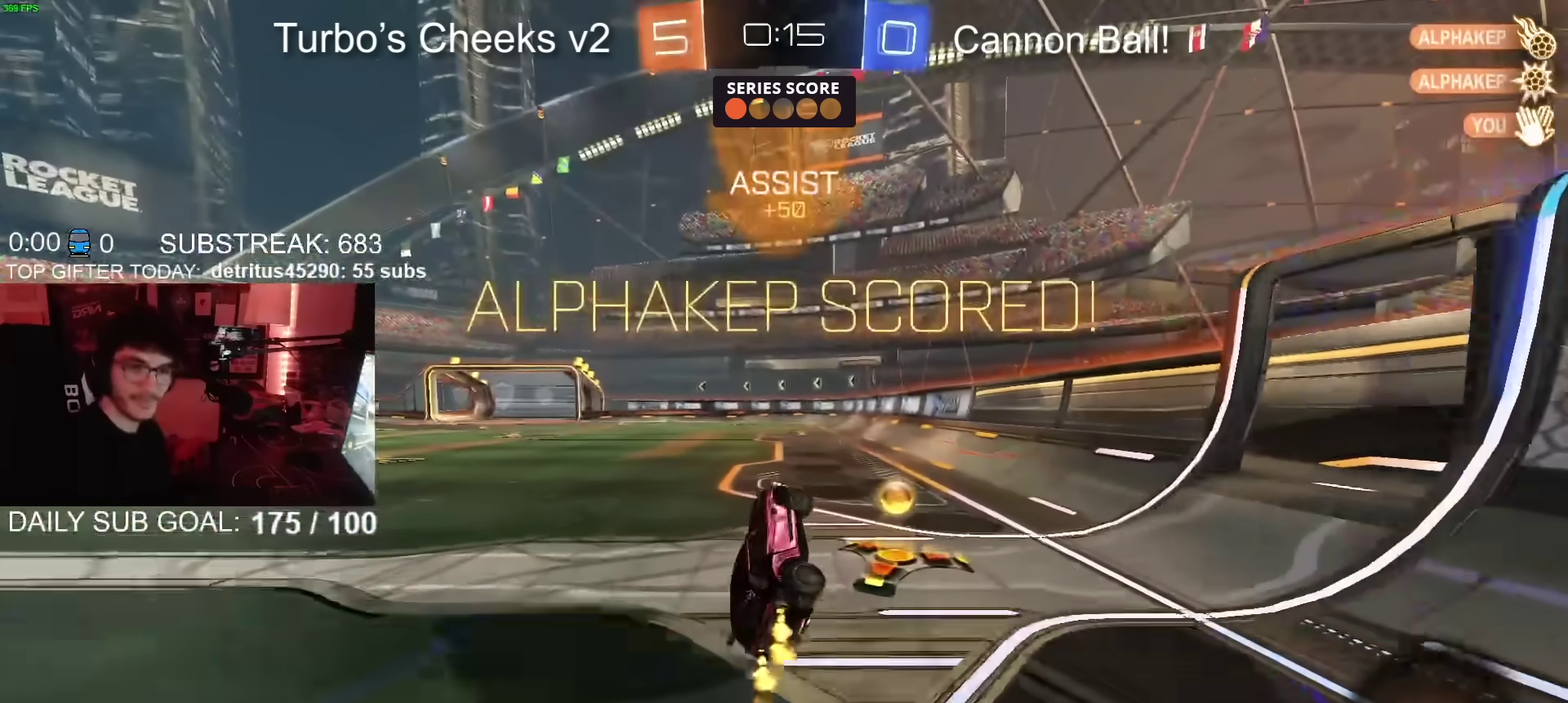
Gameplay with a controller (PlayStation layout); each line is a JSON object with the inputs held at the frame after it. "events" lists button and stick changes between this image and that frame as [ms after this image, input, new state], when the widget could be followed in between. Not read: L1 R1.
{"buttons": ["R2"], "left_stick": "up-right", "right_stick": "center"}
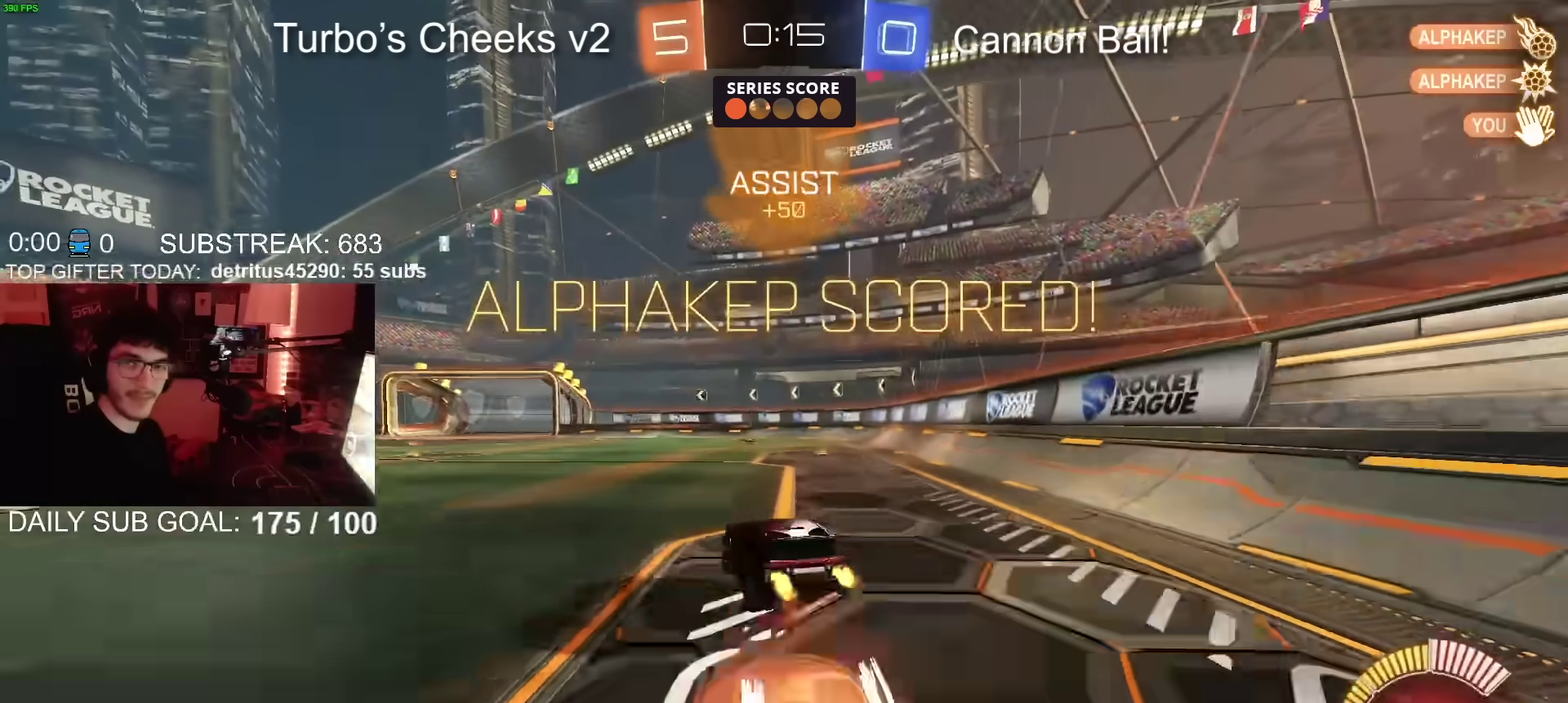
{"buttons": [], "left_stick": "center", "right_stick": "center"}
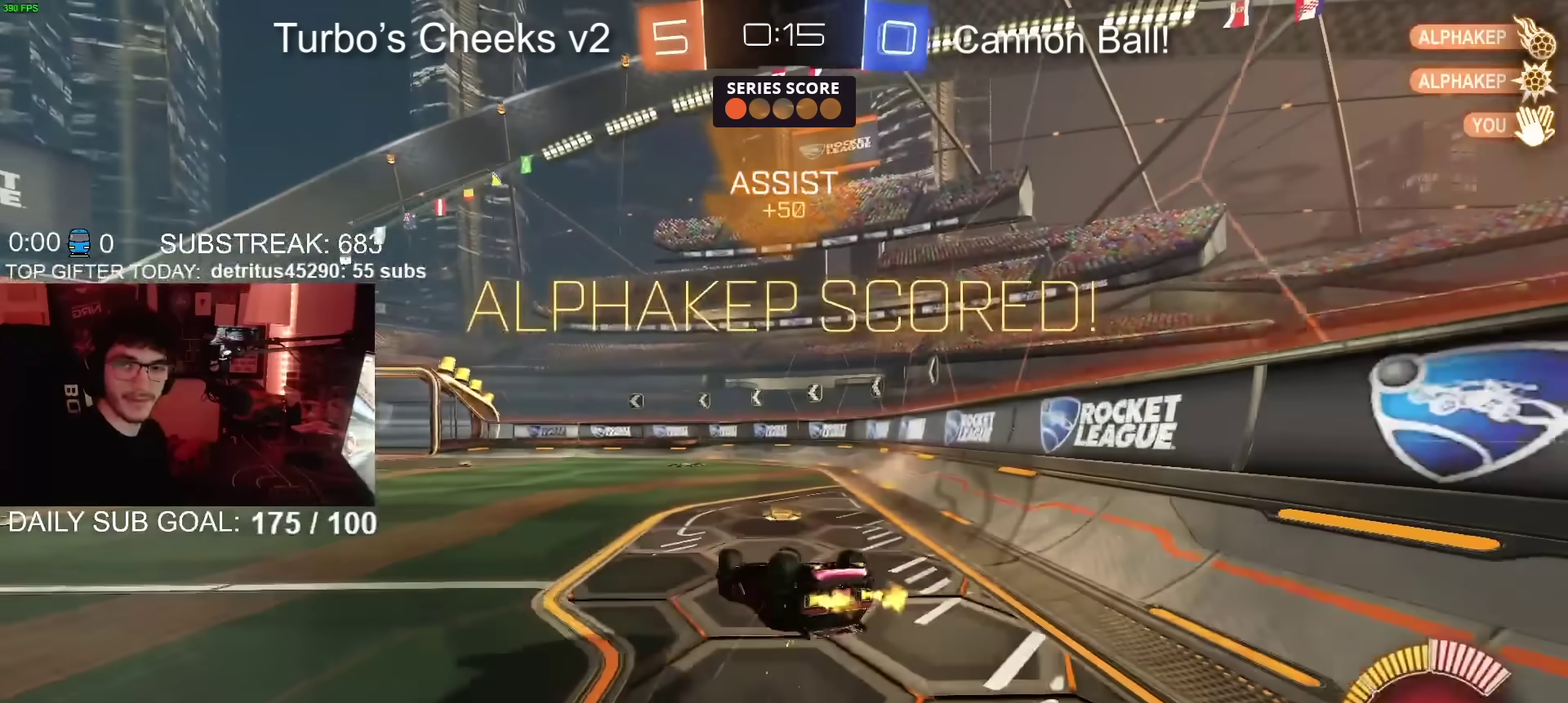
{"buttons": [], "left_stick": "center", "right_stick": "center", "events": [[417, "CROSS", "down"], [501, "CROSS", "up"]]}
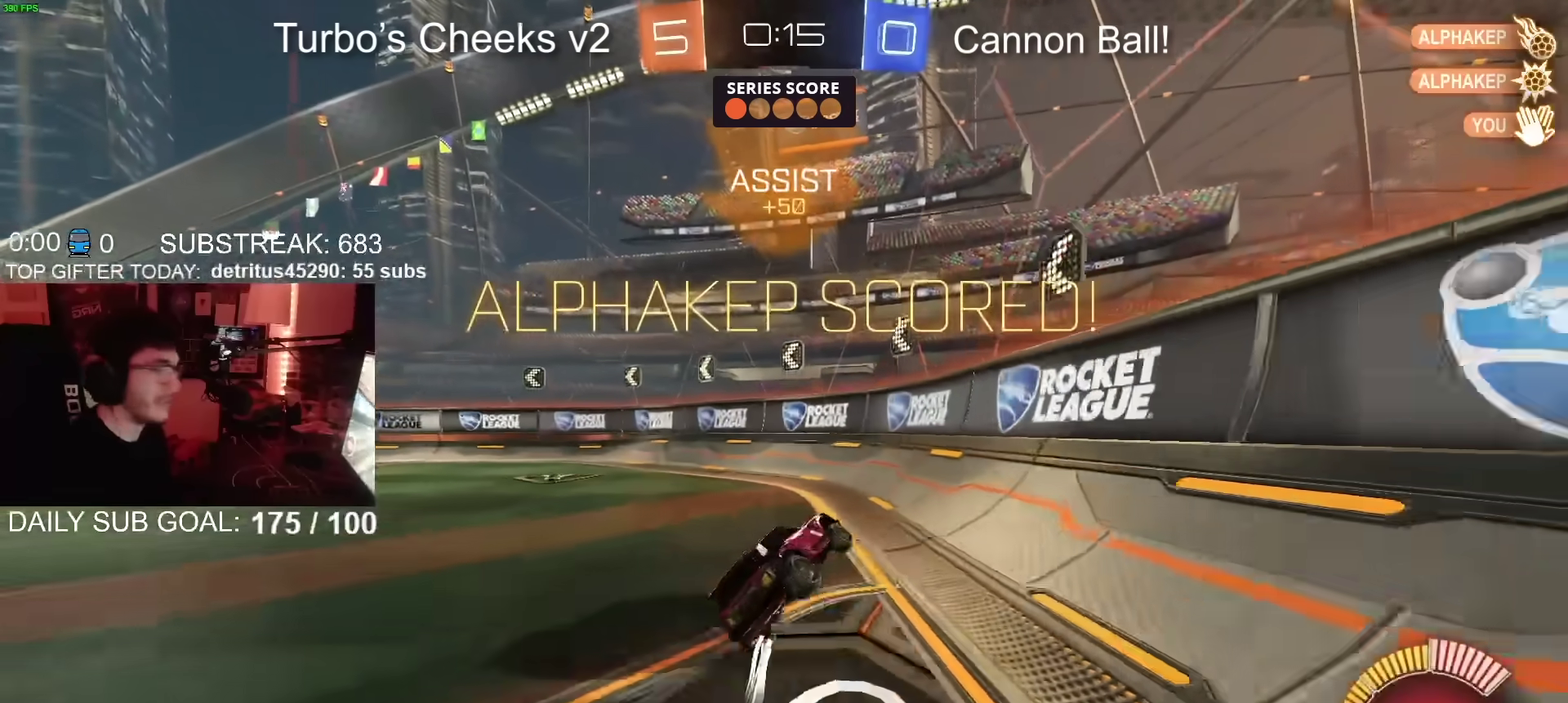
{"buttons": ["R2"], "left_stick": "left", "right_stick": "center"}
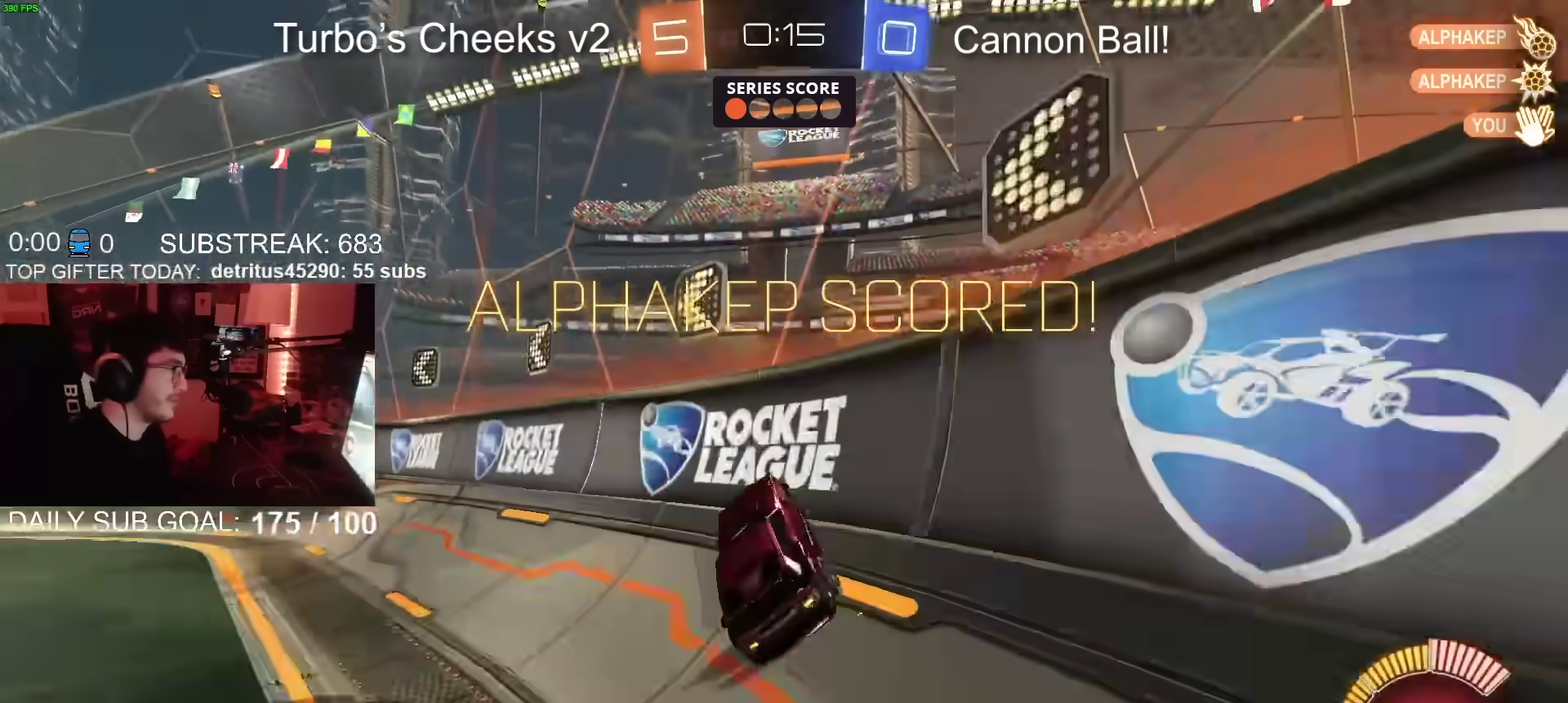
{"buttons": ["CIRCLE", "R2"], "left_stick": "center", "right_stick": "center"}
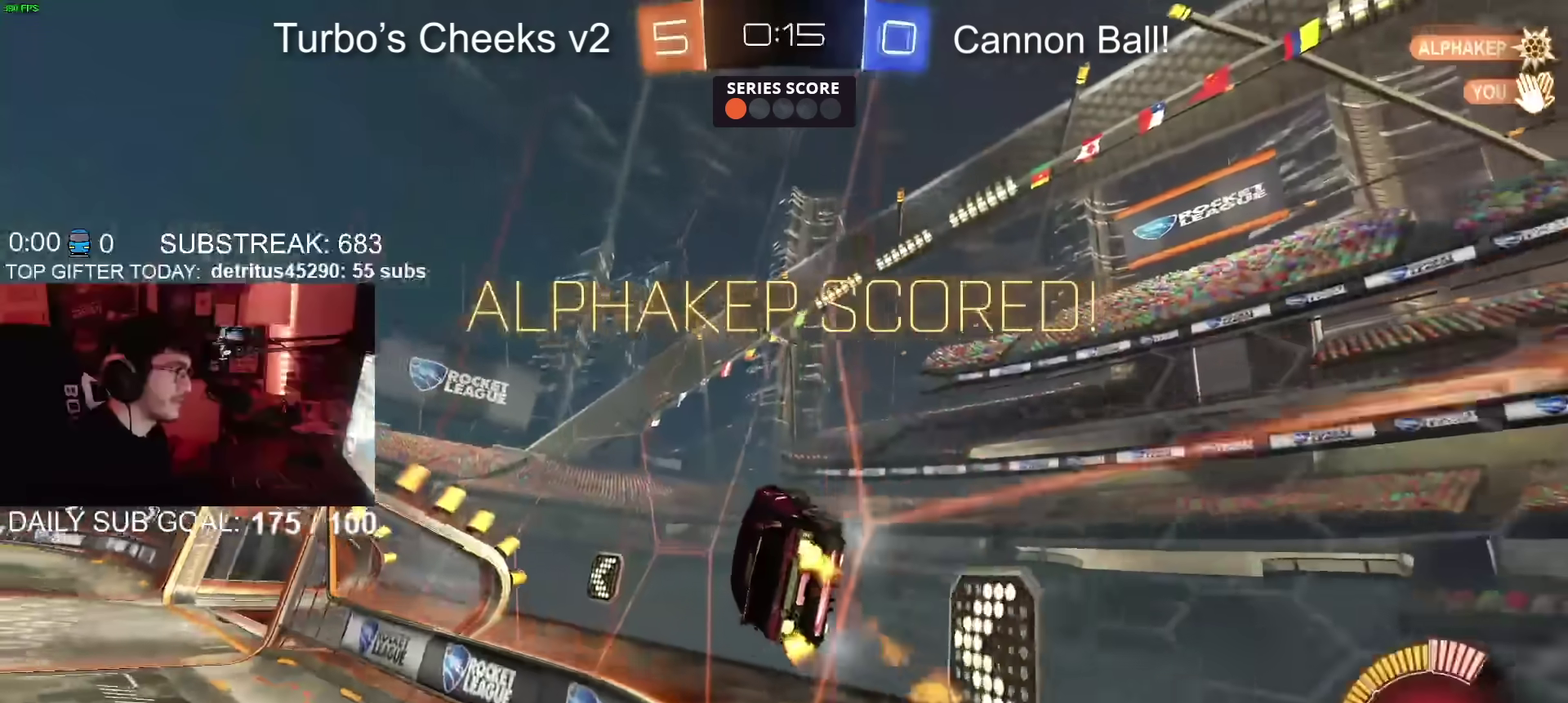
{"buttons": ["CIRCLE"], "left_stick": "center", "right_stick": "center", "events": [[167, "R2", "up"], [233, "CIRCLE", "up"], [300, "CIRCLE", "down"], [334, "CROSS", "down"], [417, "CROSS", "up"]]}
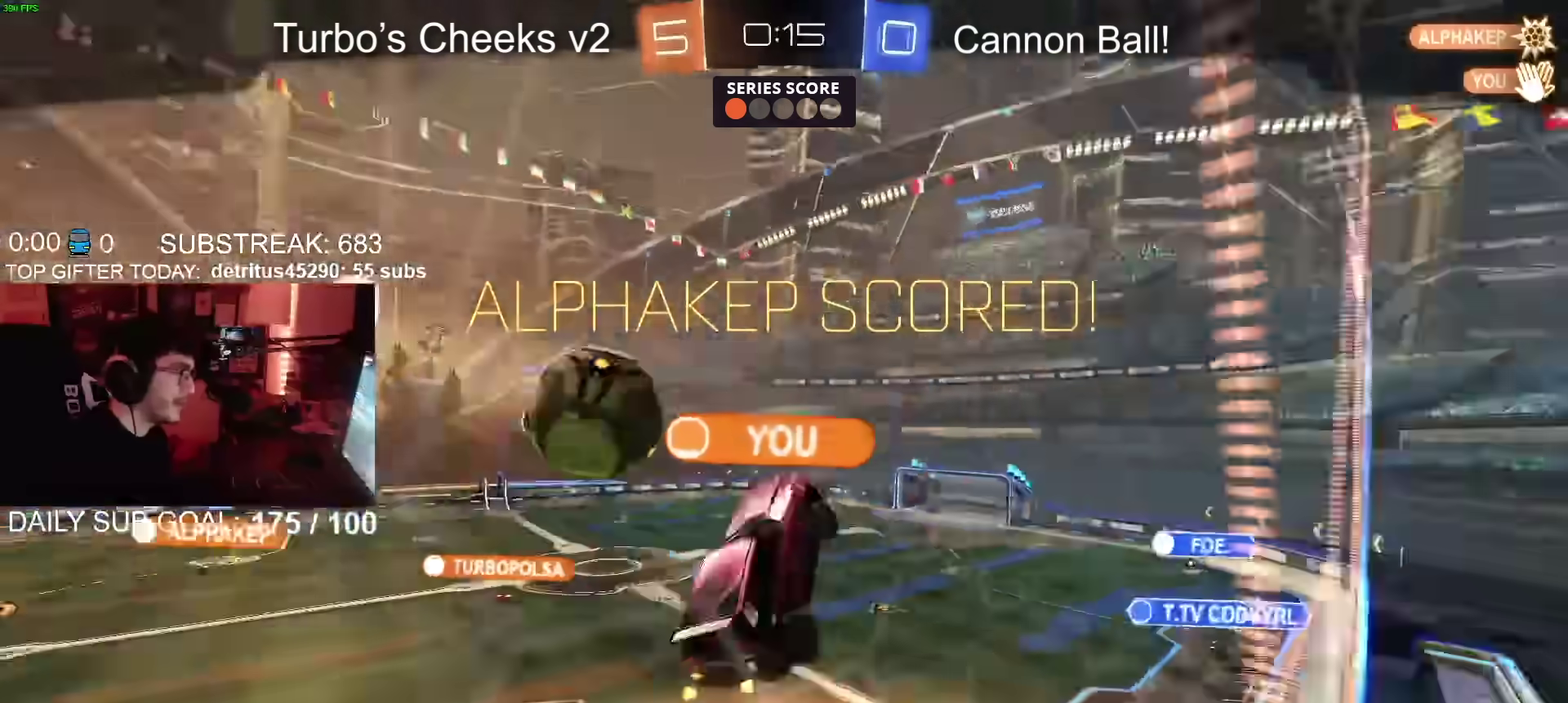
{"buttons": [], "left_stick": "center", "right_stick": "center", "events": [[251, "CIRCLE", "up"]]}
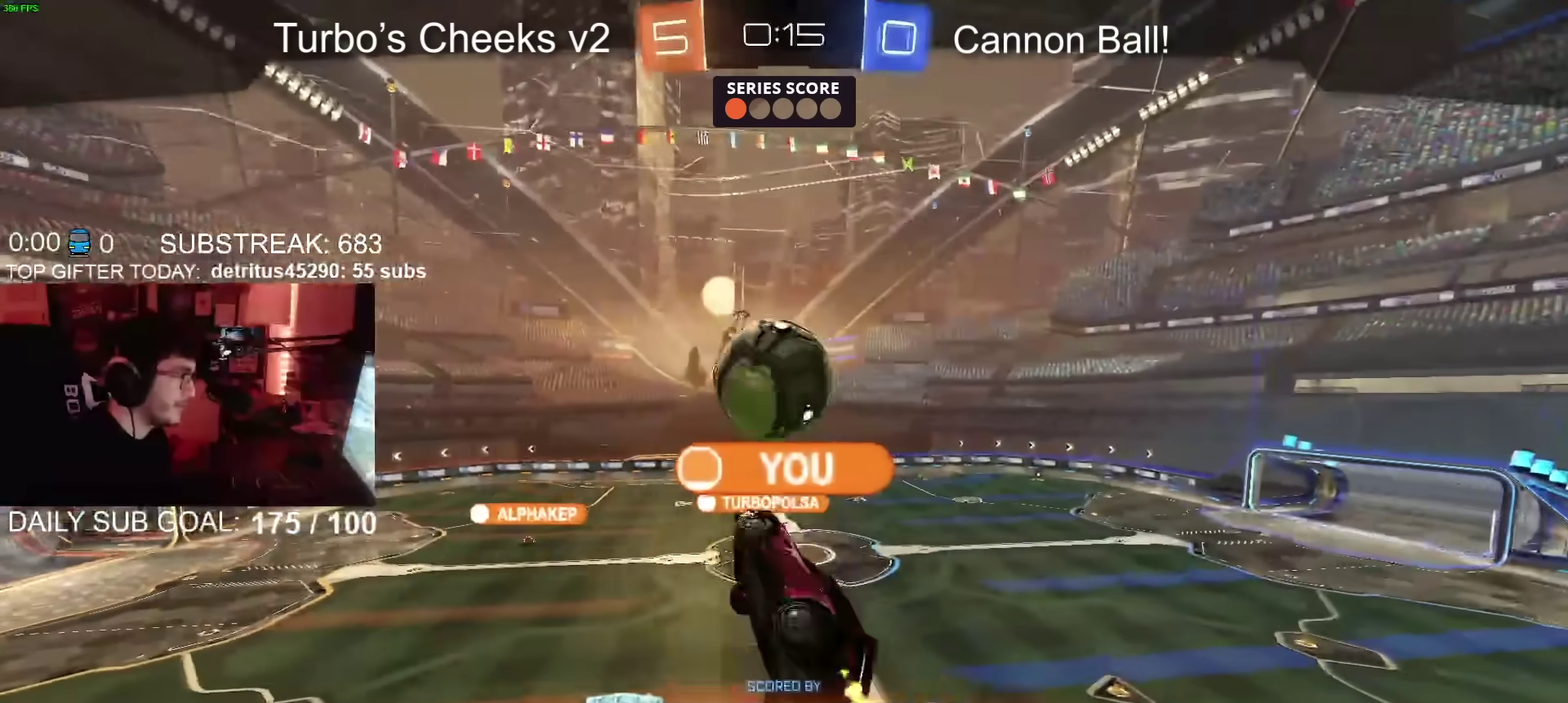
{"buttons": ["CROSS"], "left_stick": "center", "right_stick": "center", "events": [[83, "CROSS", "down"], [267, "CROSS", "up"], [484, "CROSS", "down"]]}
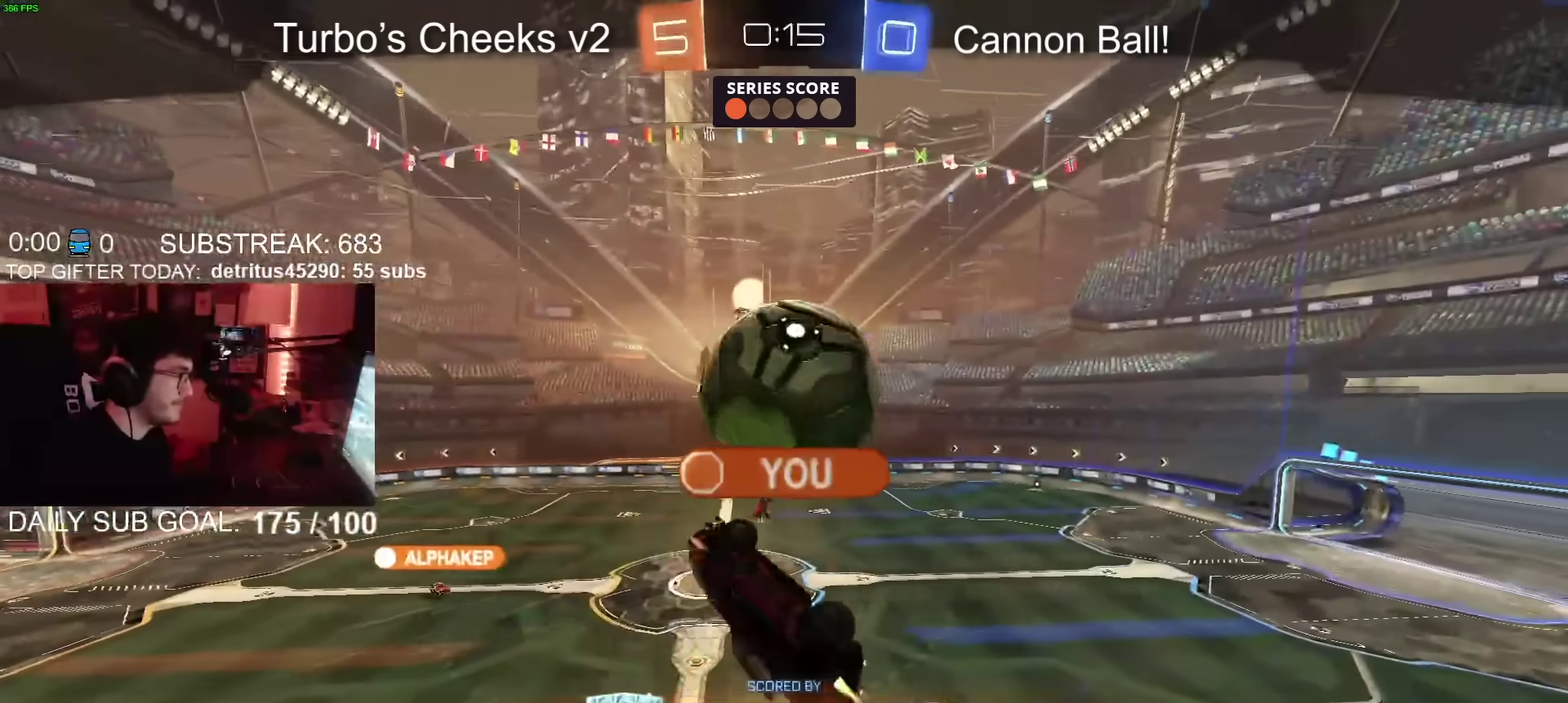
{"buttons": [], "left_stick": "center", "right_stick": "center", "events": [[167, "CROSS", "up"]]}
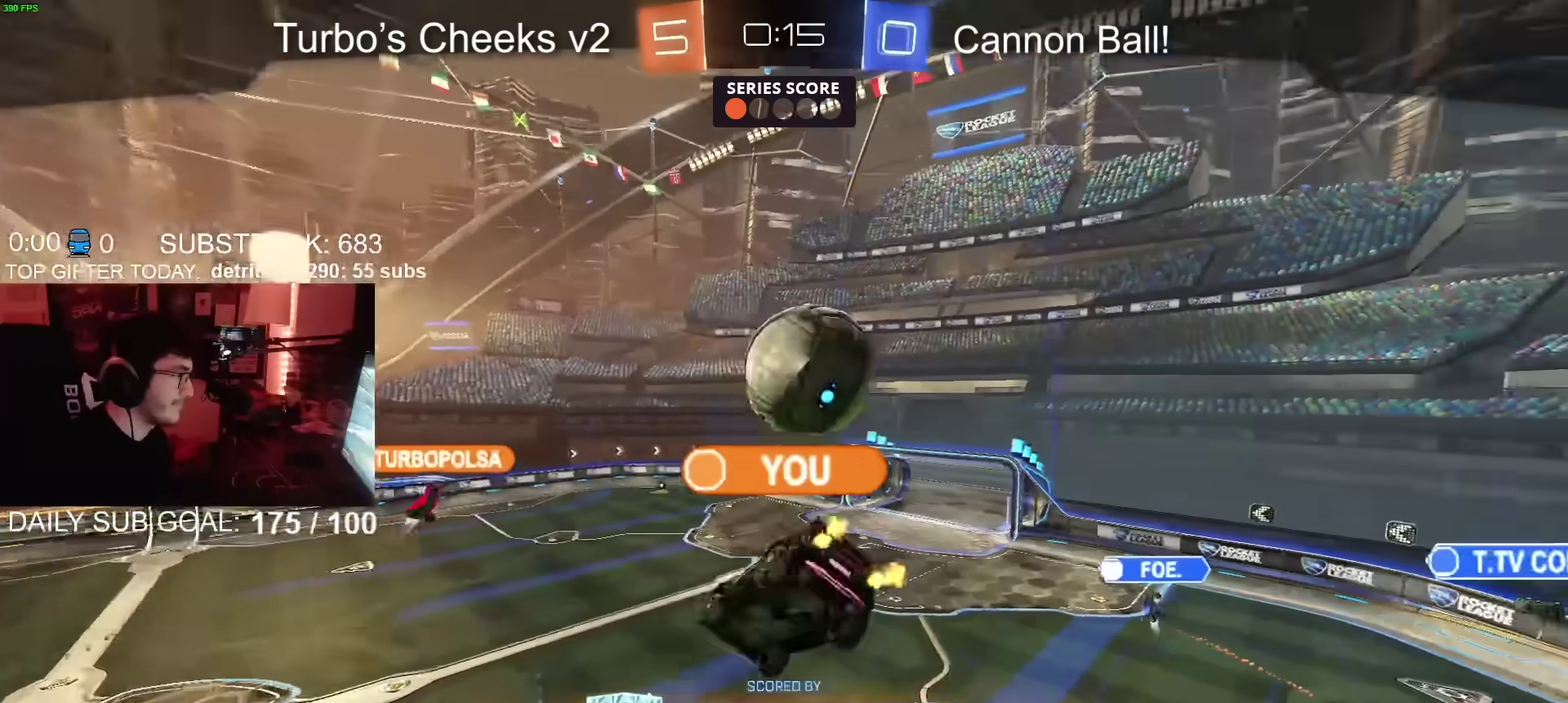
{"buttons": [], "left_stick": "center", "right_stick": "center", "events": []}
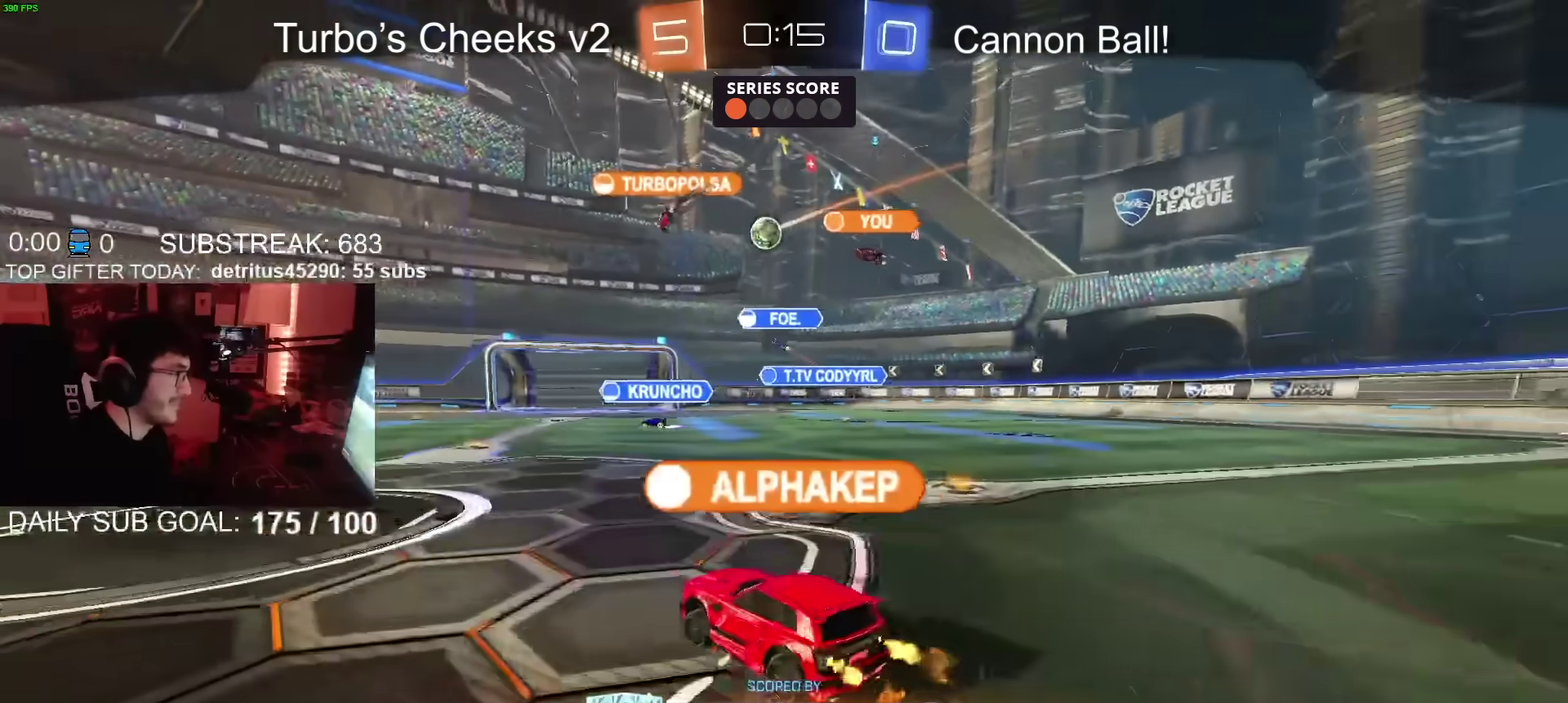
{"buttons": [], "left_stick": "center", "right_stick": "center", "events": []}
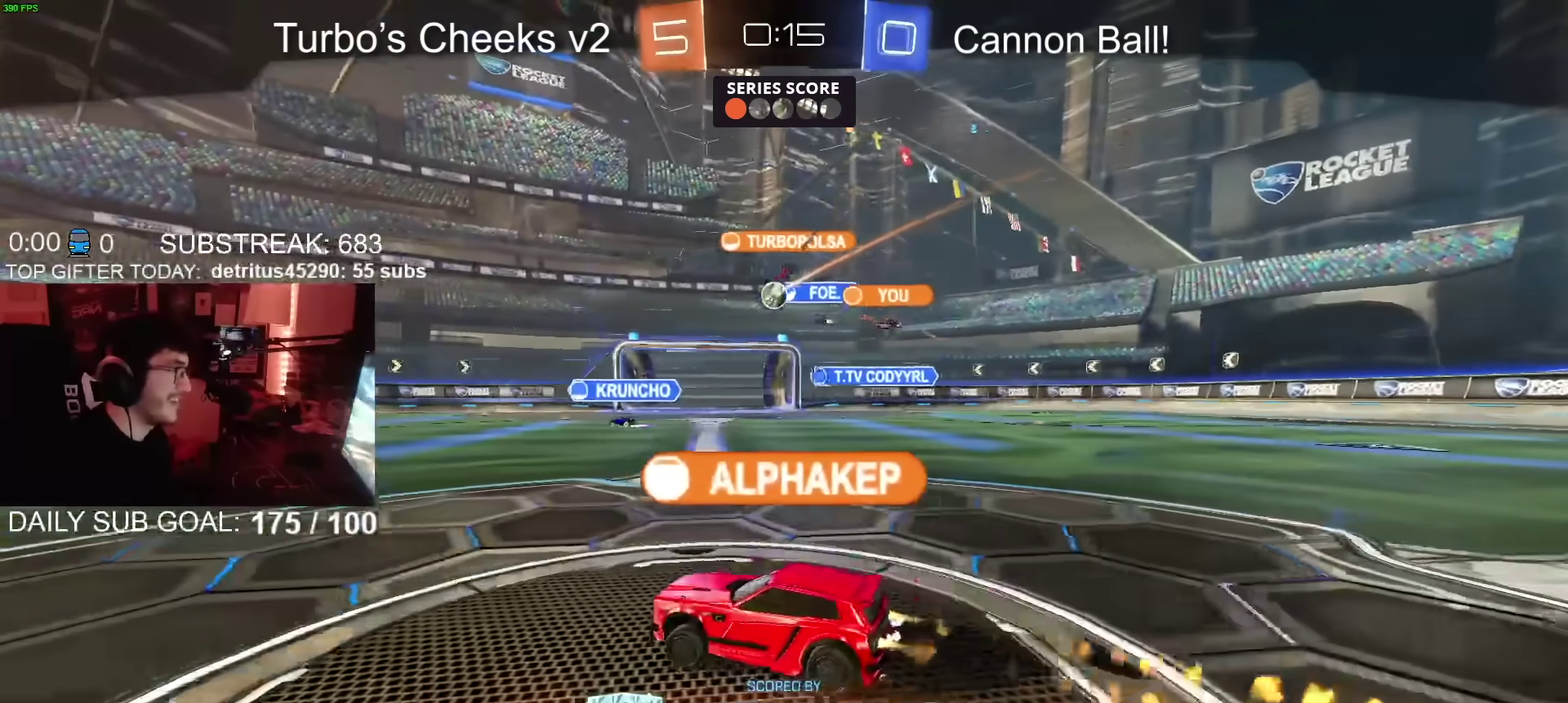
{"buttons": ["CROSS"], "left_stick": "center", "right_stick": "center", "events": [[133, "CROSS", "down"], [217, "CROSS", "up"], [283, "CROSS", "down"], [384, "CROSS", "up"], [450, "CROSS", "down"]]}
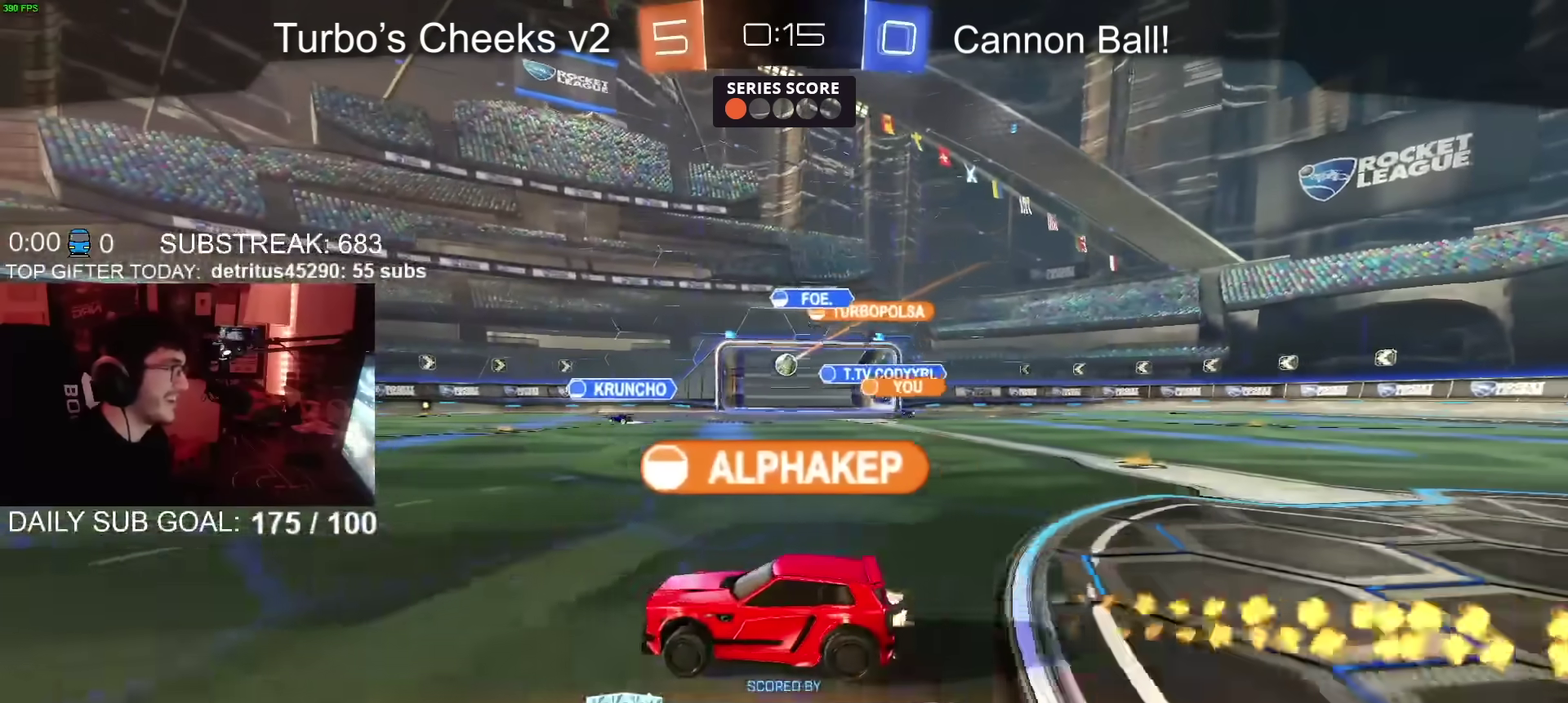
{"buttons": [], "left_stick": "center", "right_stick": "center", "events": [[34, "CROSS", "up"], [117, "CROSS", "down"], [234, "CROSS", "up"], [301, "CROSS", "down"], [434, "CROSS", "up"]]}
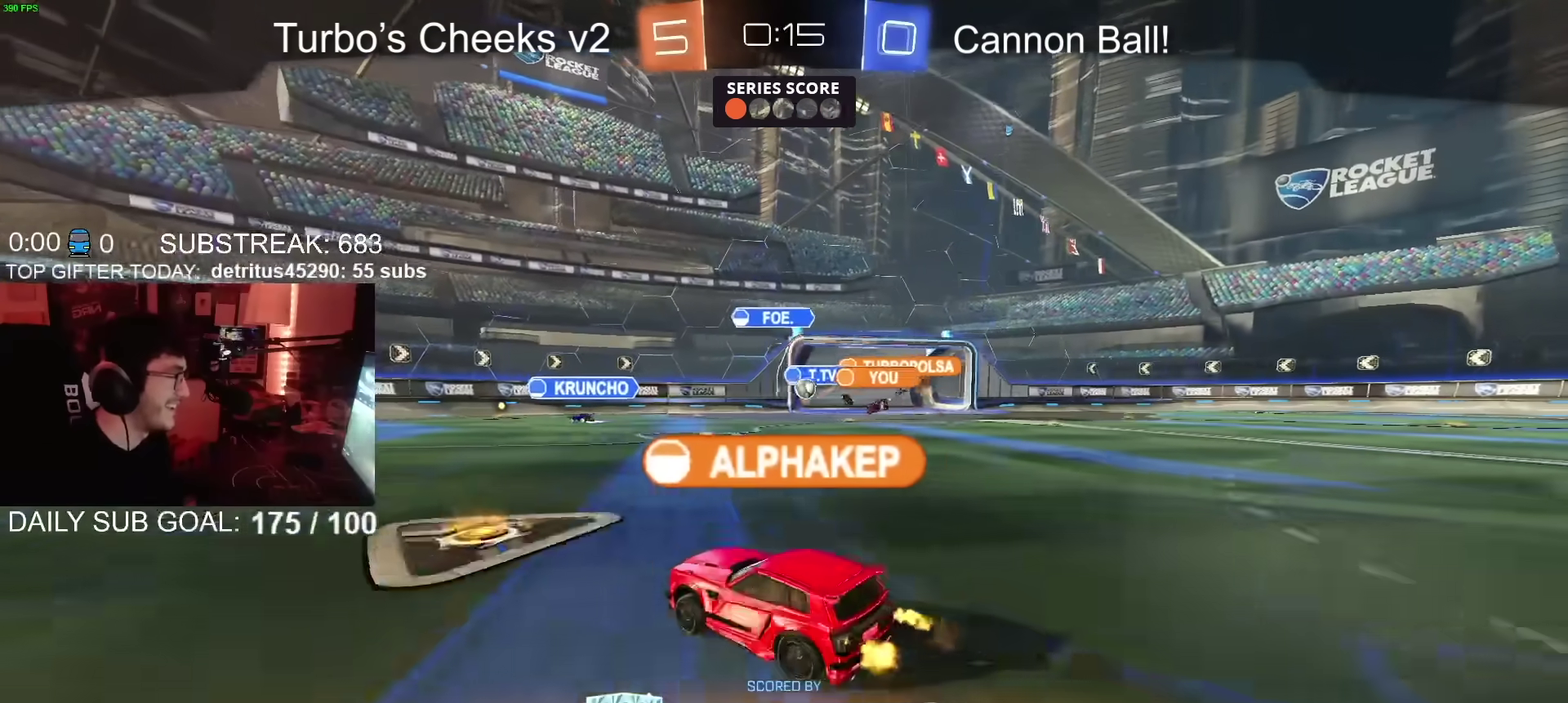
{"buttons": [], "left_stick": "center", "right_stick": "center", "events": []}
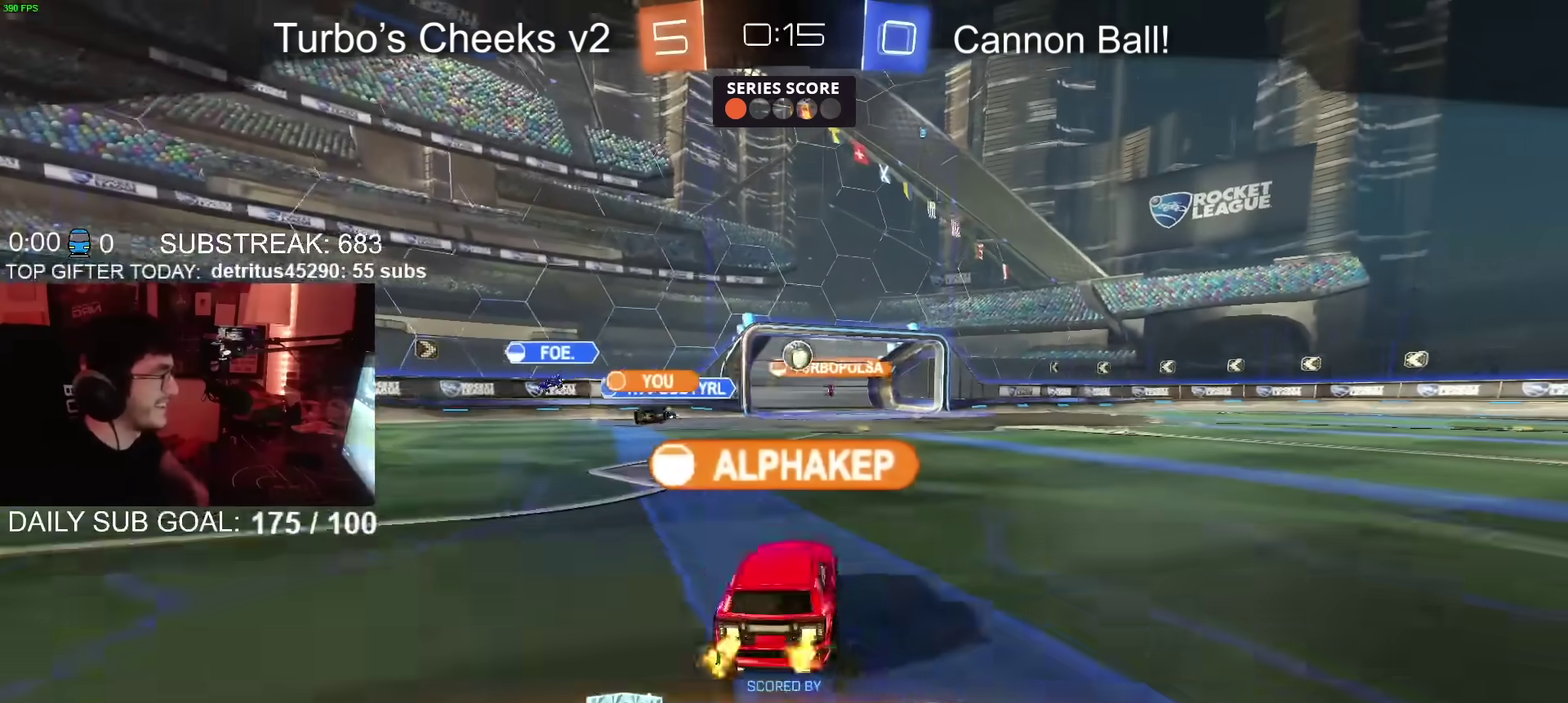
{"buttons": [], "left_stick": "center", "right_stick": "center", "events": []}
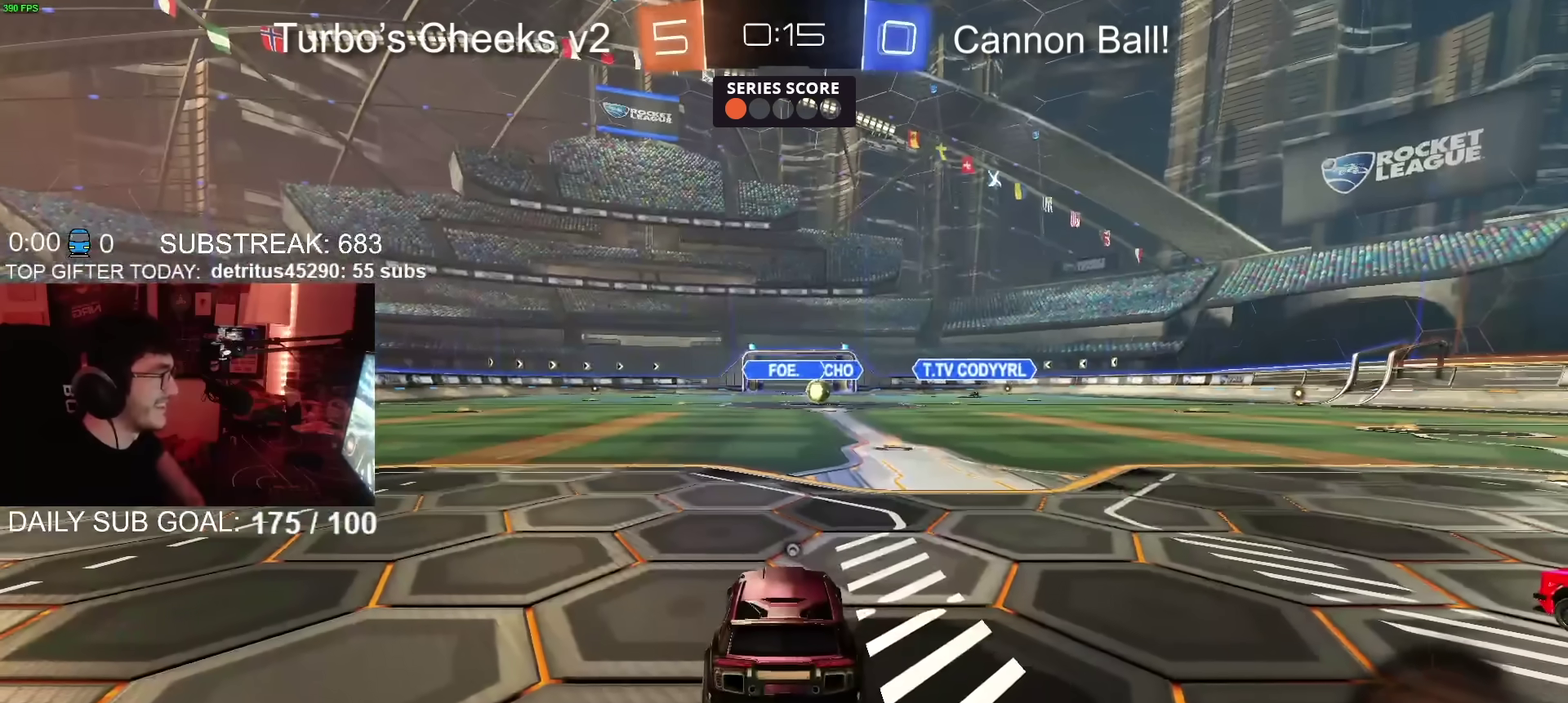
{"buttons": [], "left_stick": "center", "right_stick": "center", "events": []}
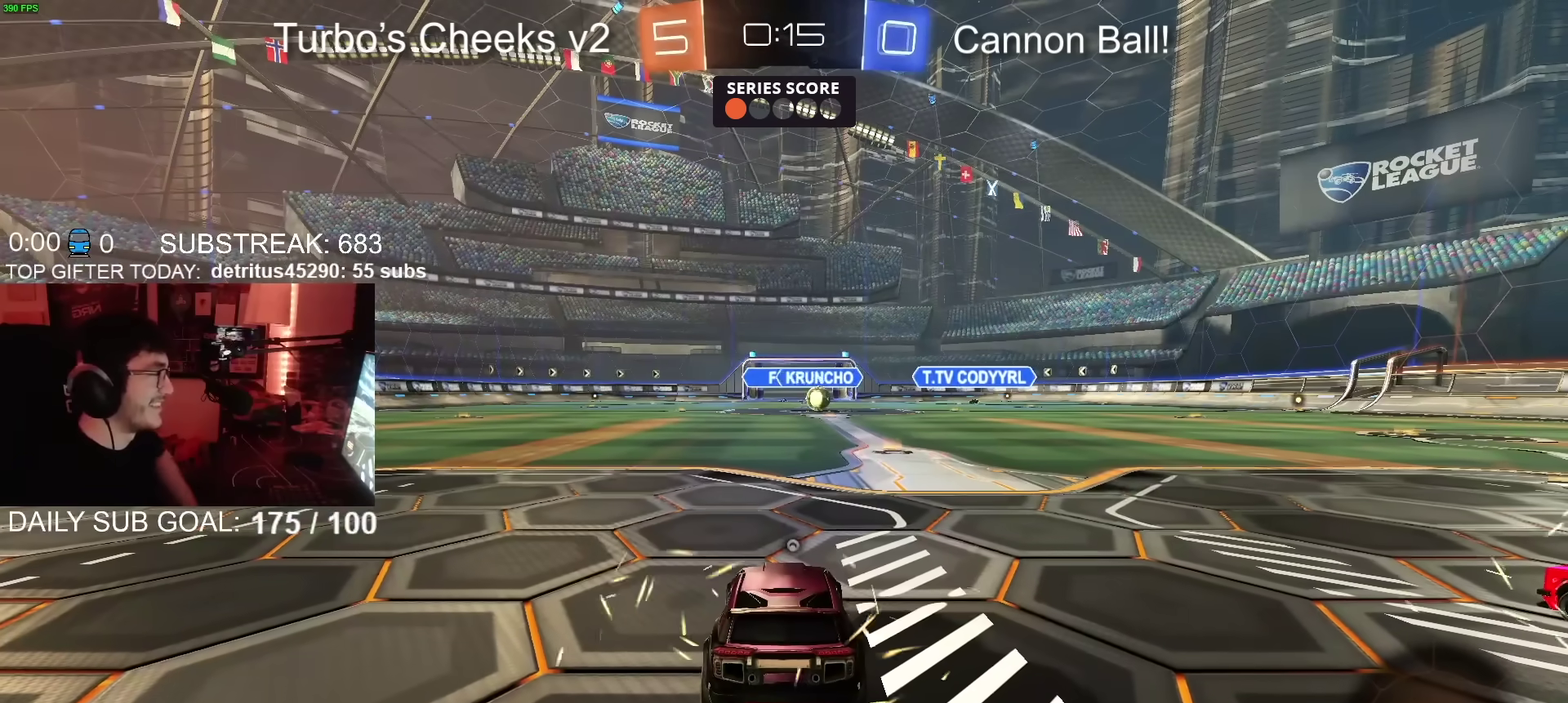
{"buttons": [], "left_stick": "center", "right_stick": "center", "events": []}
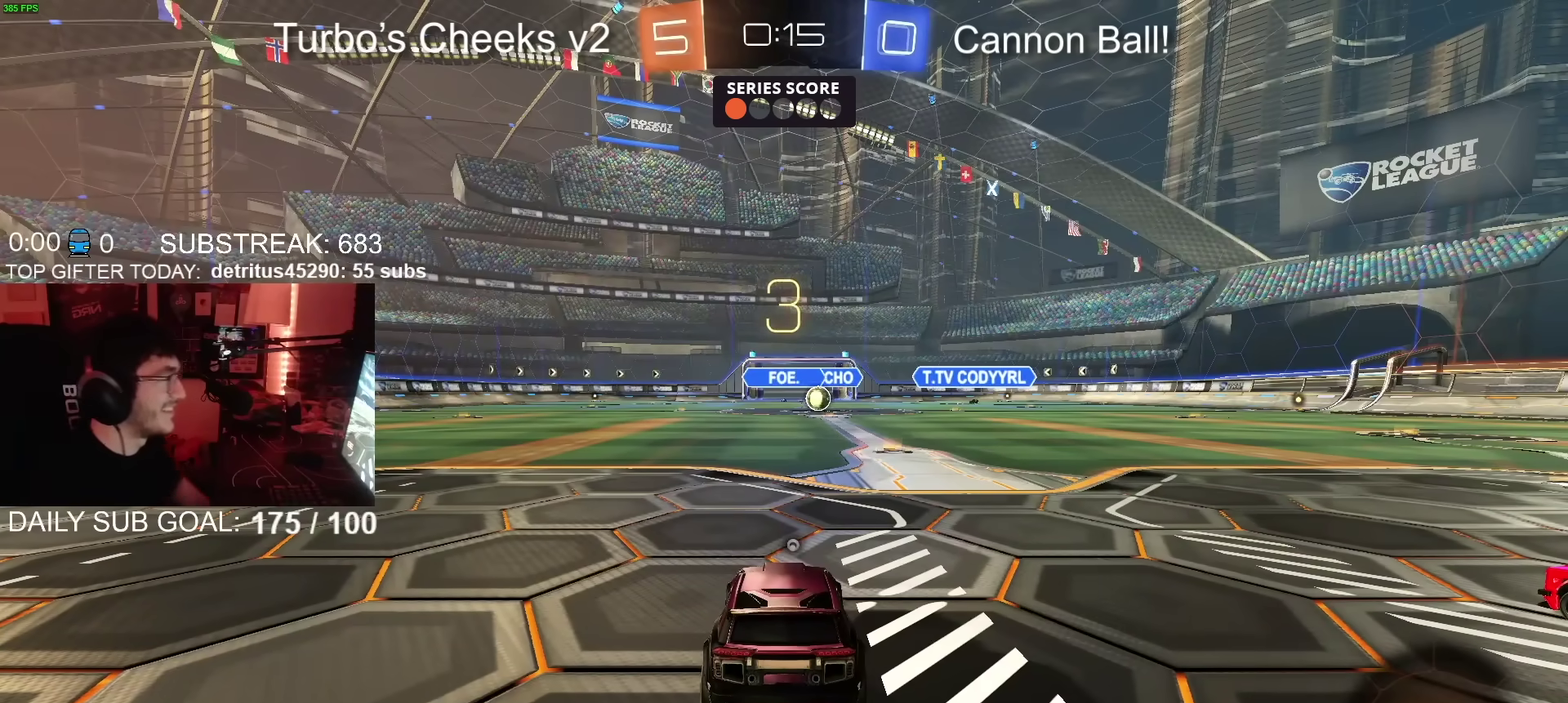
{"buttons": [], "left_stick": "center", "right_stick": "center", "events": [[200, "TRIANGLE", "down"], [300, "TRIANGLE", "up"]]}
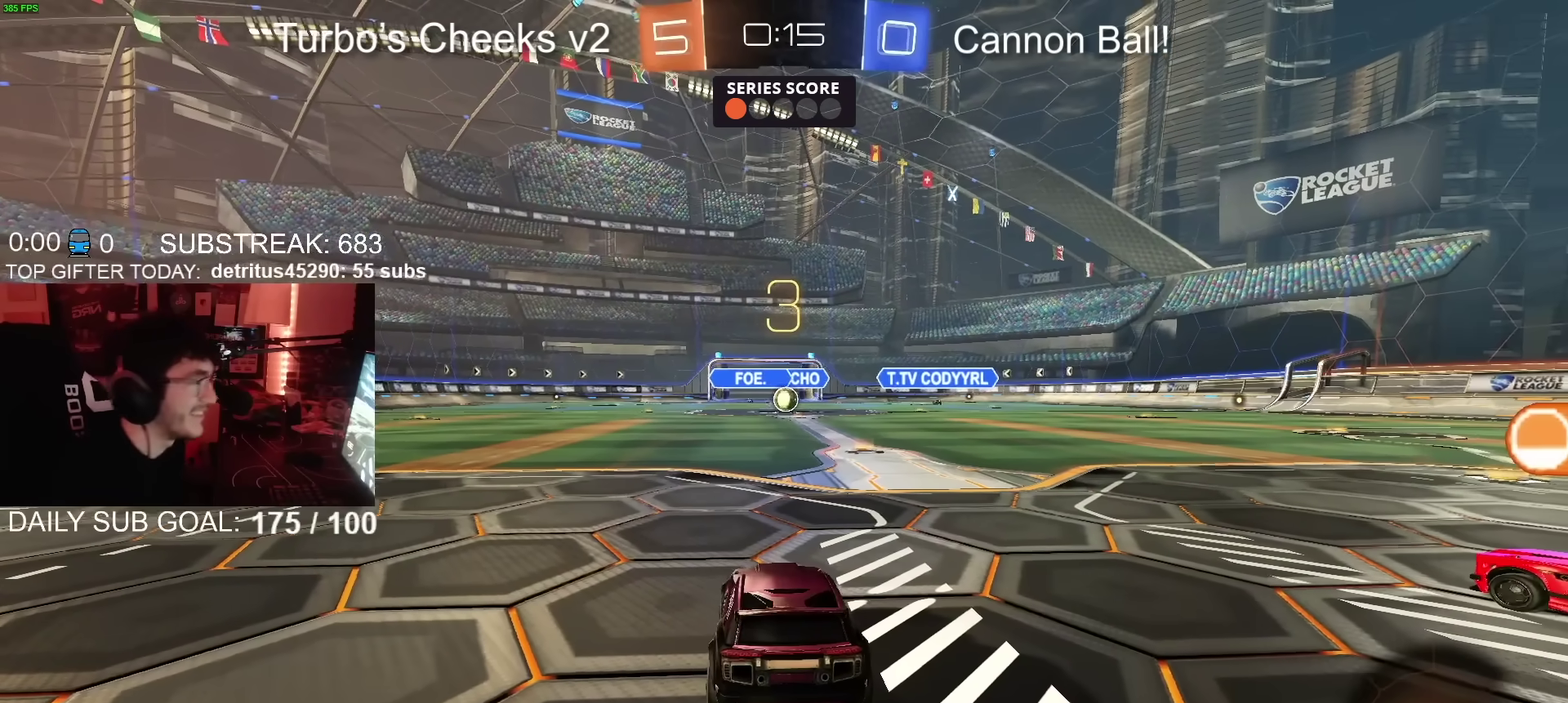
{"buttons": ["CIRCLE", "R2"], "left_stick": "center", "right_stick": "center", "events": [[217, "CIRCLE", "down"], [251, "R2", "down"]]}
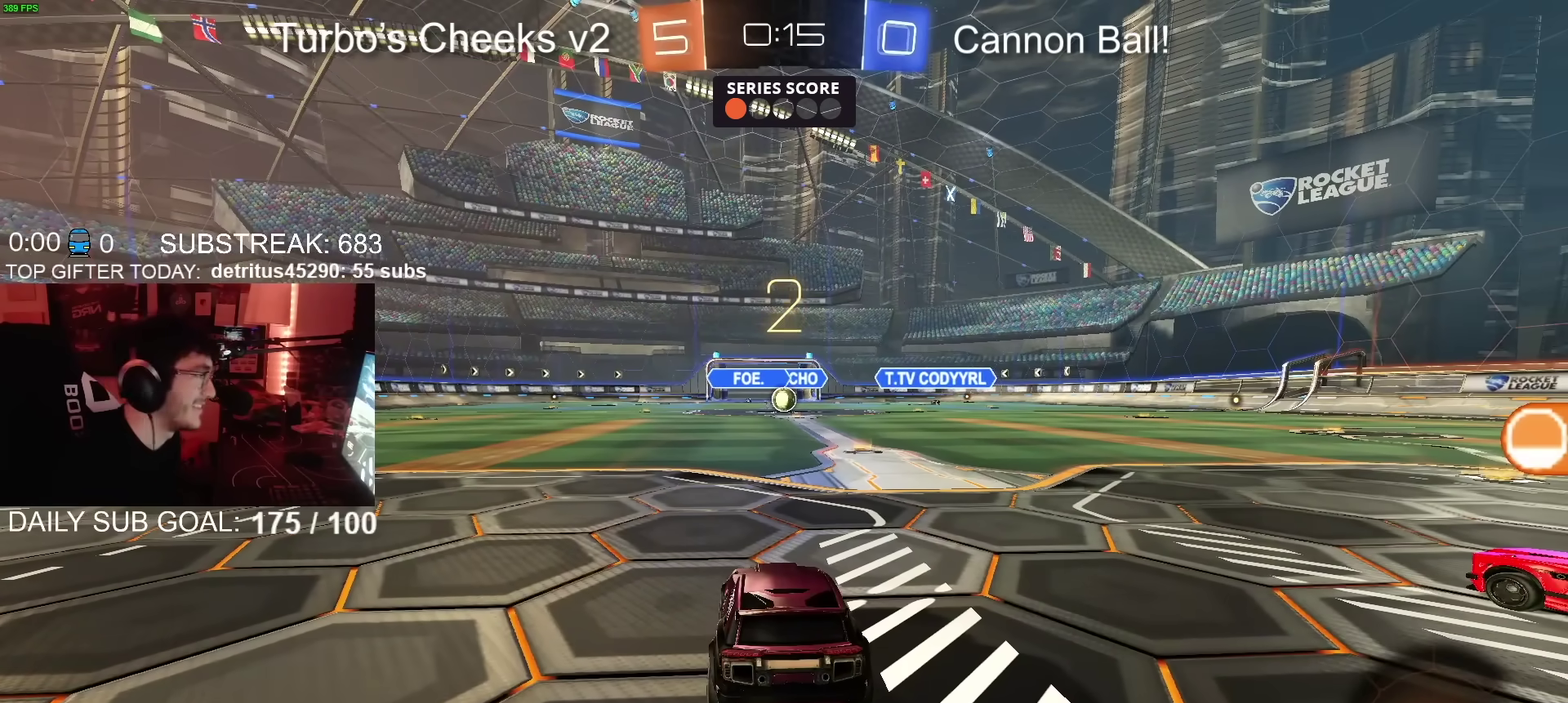
{"buttons": ["CIRCLE", "R2"], "left_stick": "left", "right_stick": "center", "events": [[467, "left_stick", "left"]]}
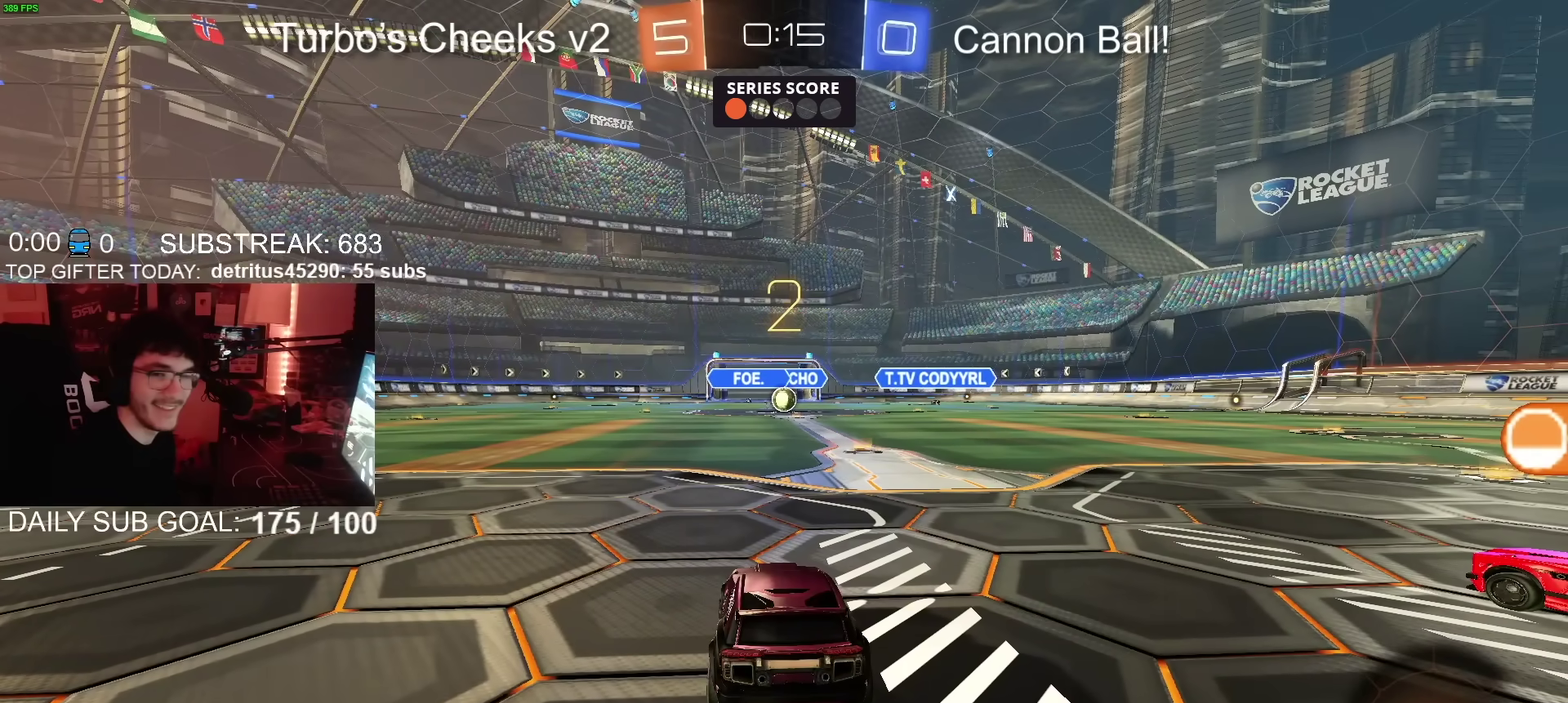
{"buttons": ["CIRCLE", "R2"], "left_stick": "left", "right_stick": "center", "events": []}
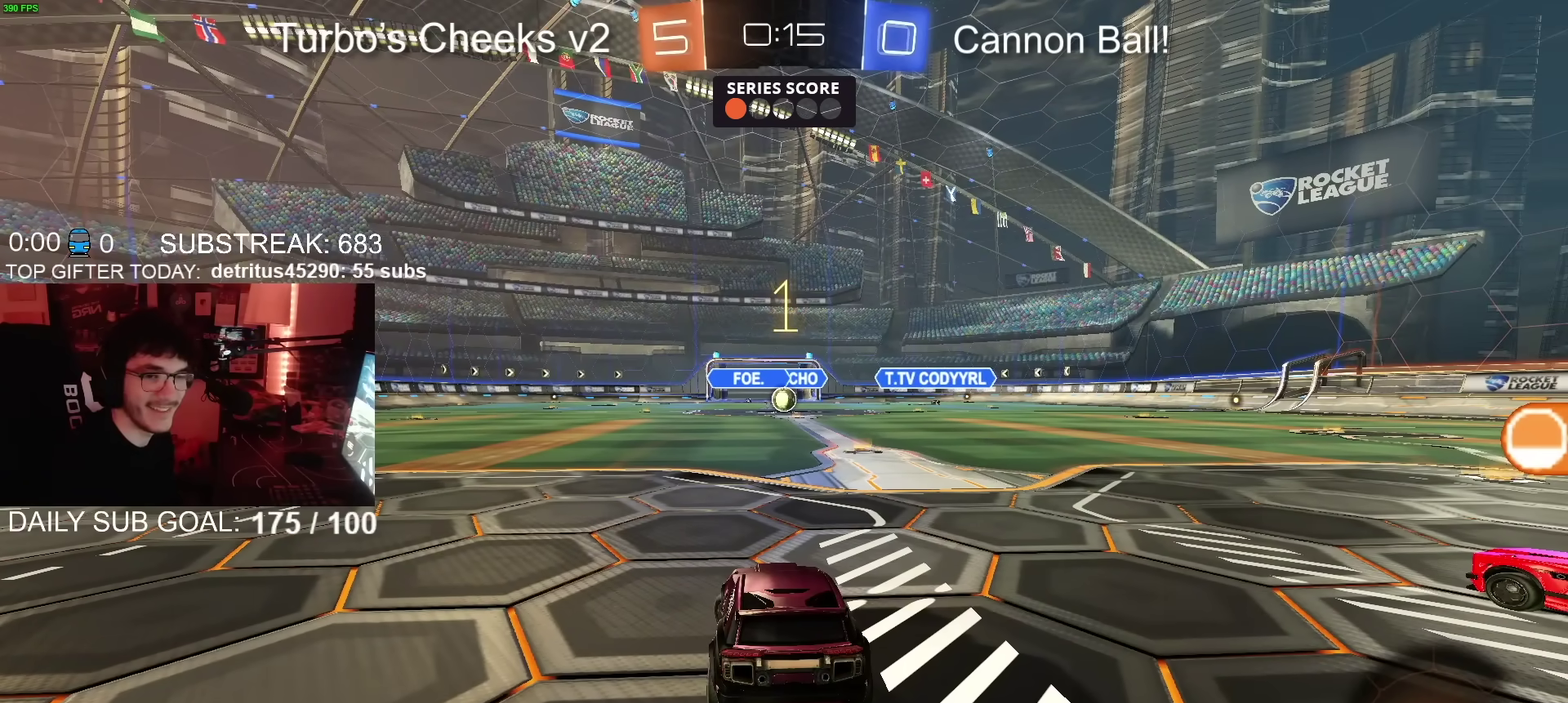
{"buttons": ["CIRCLE", "R2"], "left_stick": "center", "right_stick": "center", "events": [[467, "left_stick", "center"]]}
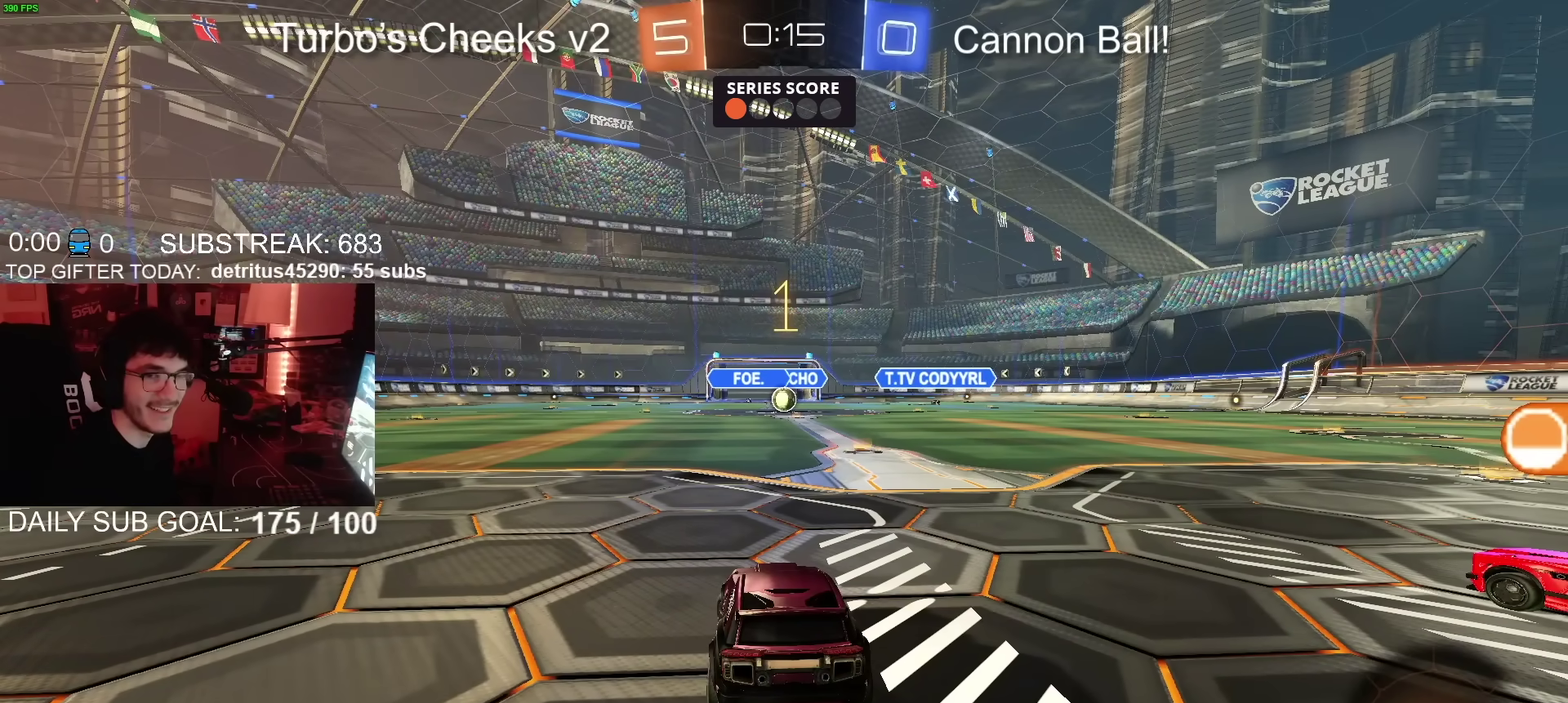
{"buttons": ["CIRCLE", "R2"], "left_stick": "left", "right_stick": "center", "events": [[67, "left_stick", "left"]]}